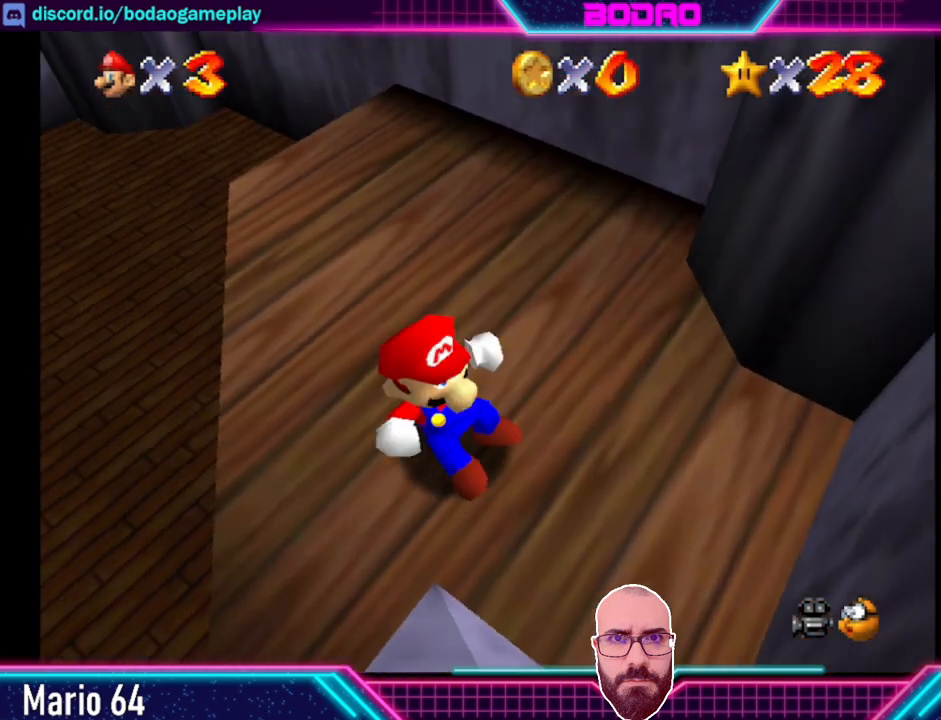
Gameplay with a controller (Xbox layout); each line is a JSON object with the inputs held at the frame after it. "events" lists button and stick changes between this image and that frame as [ms after this image, input, new state], when the widget could be followed in between. Not read: L3 R3 right_stick.
{"buttons": [], "left_stick": "center", "events": []}
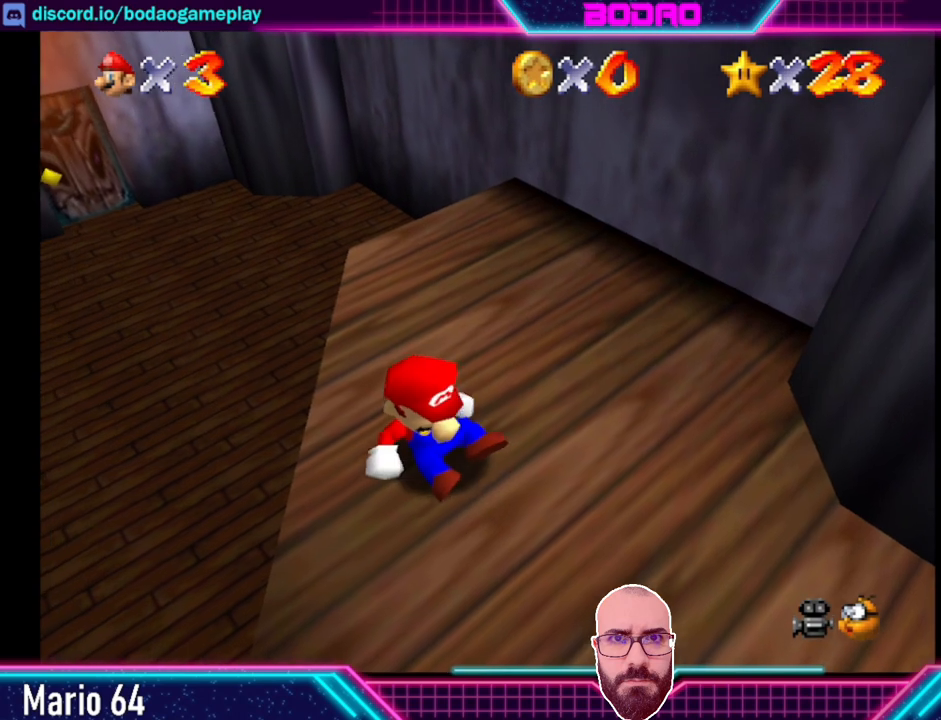
{"buttons": [], "left_stick": "right", "events": [[480, "left_stick", "right"]]}
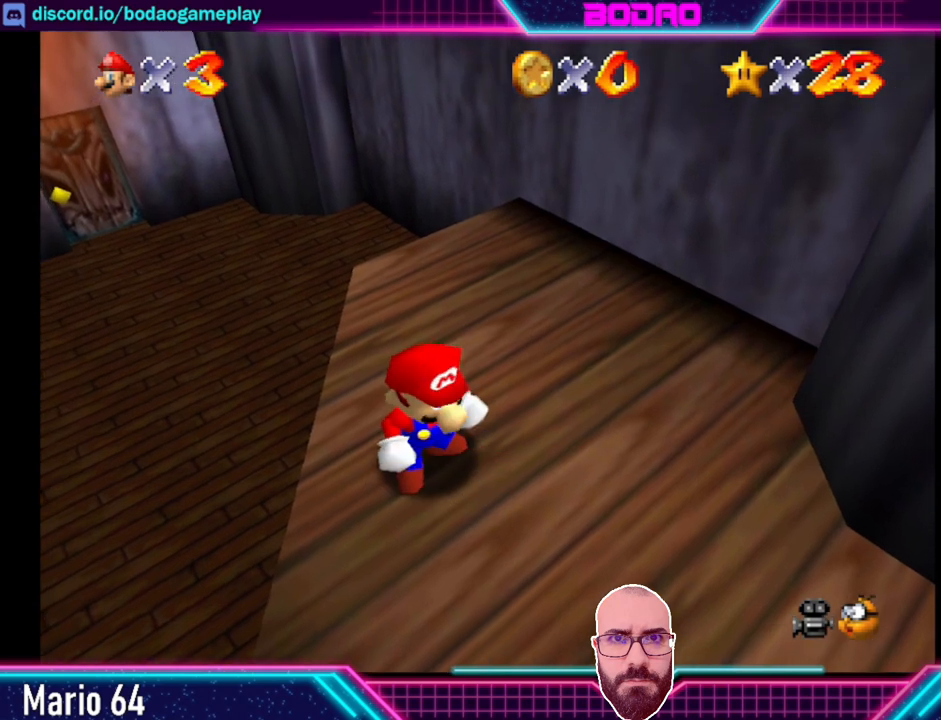
{"buttons": [], "left_stick": "up", "events": [[400, "left_stick", "up"]]}
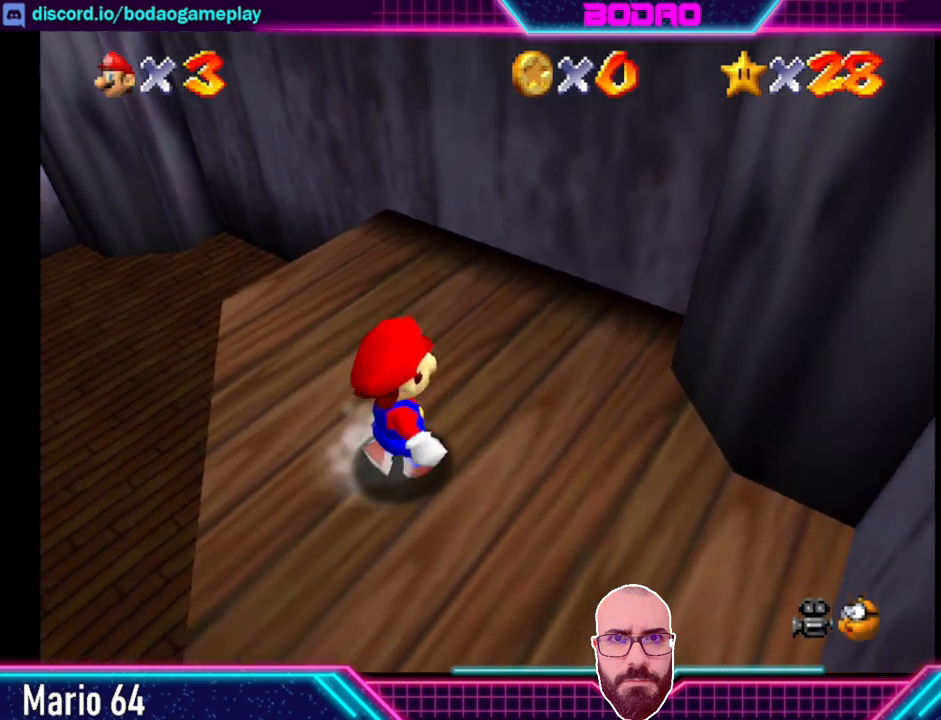
{"buttons": [], "left_stick": "down", "events": [[440, "left_stick", "down"]]}
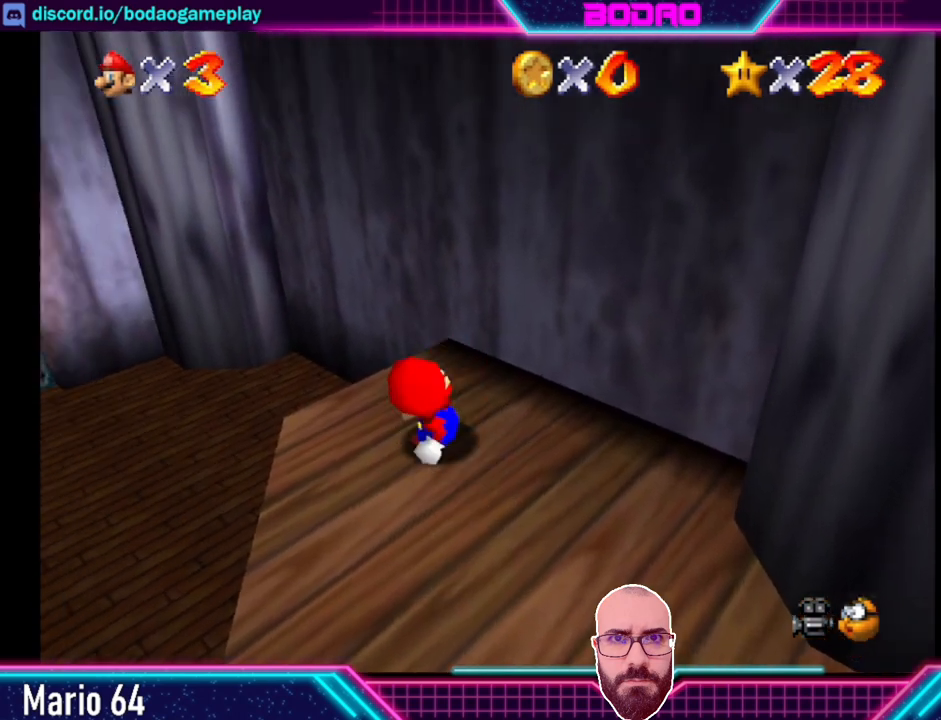
{"buttons": [], "left_stick": "down-right", "events": [[480, "left_stick", "down-right"]]}
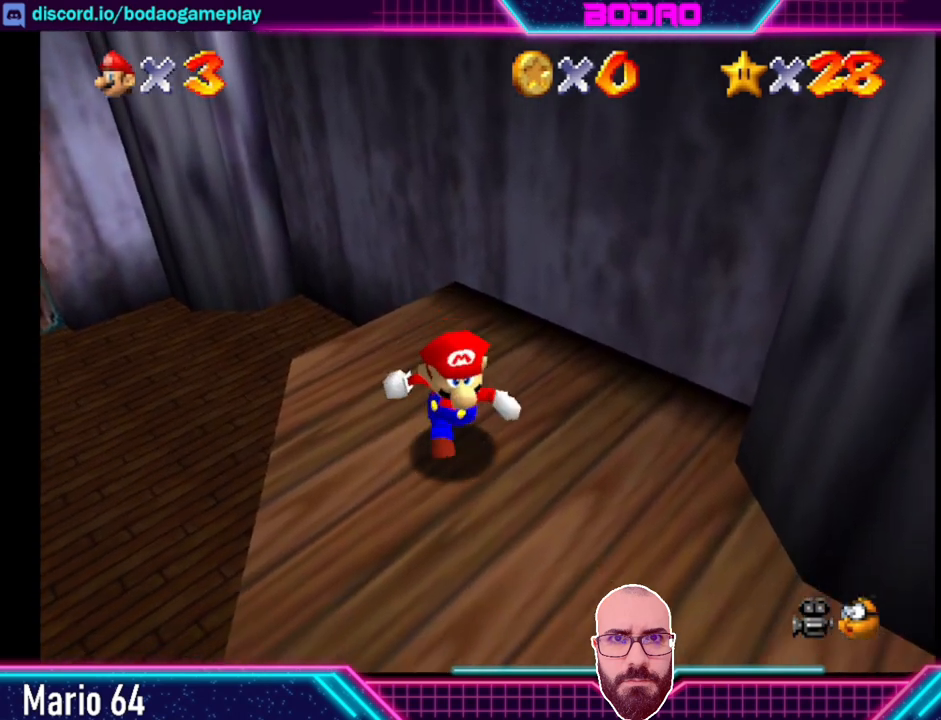
{"buttons": ["A", "X"], "left_stick": "center", "events": [[200, "A", "down"], [240, "left_stick", "right"], [480, "left_stick", "center"], [520, "X", "down"]]}
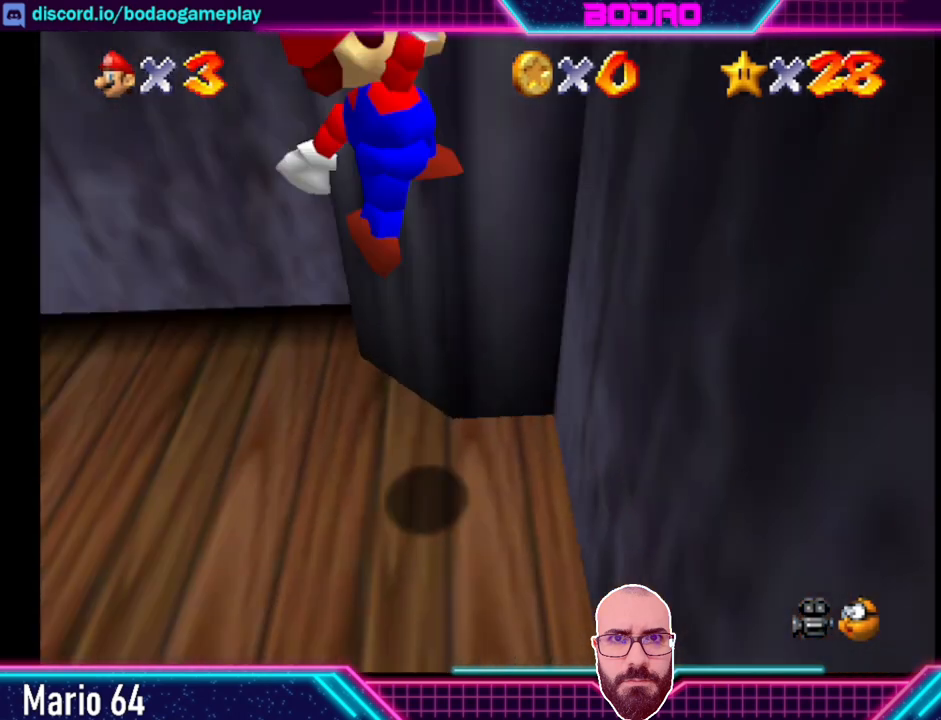
{"buttons": ["A", "X"], "left_stick": "up-left", "events": [[80, "left_stick", "up-left"]]}
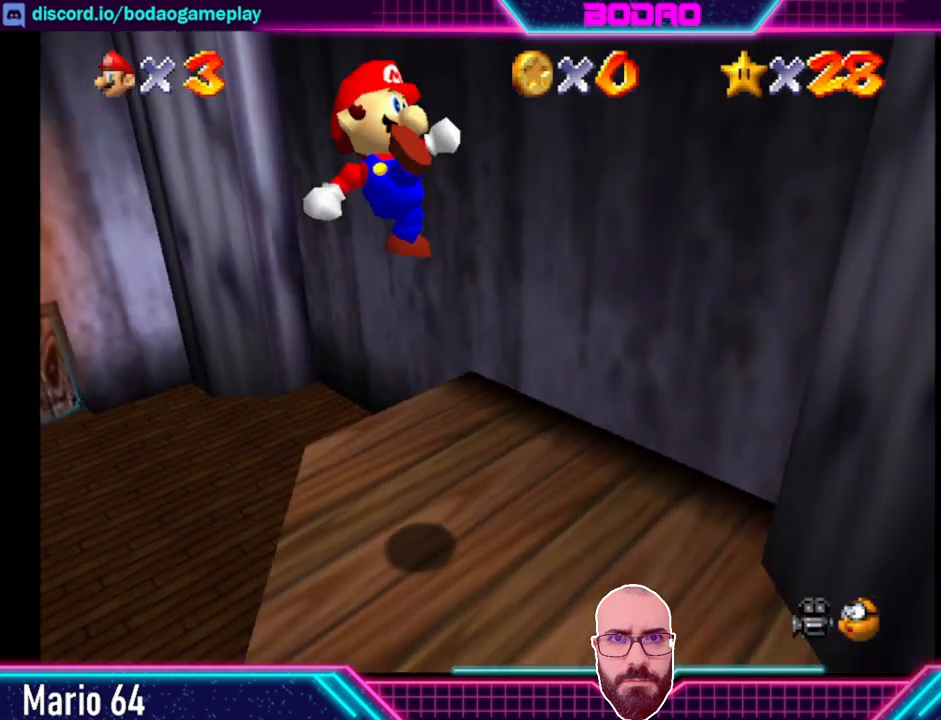
{"buttons": [], "left_stick": "center", "events": [[80, "X", "up"], [120, "A", "up"], [120, "left_stick", "up-right"], [240, "left_stick", "center"]]}
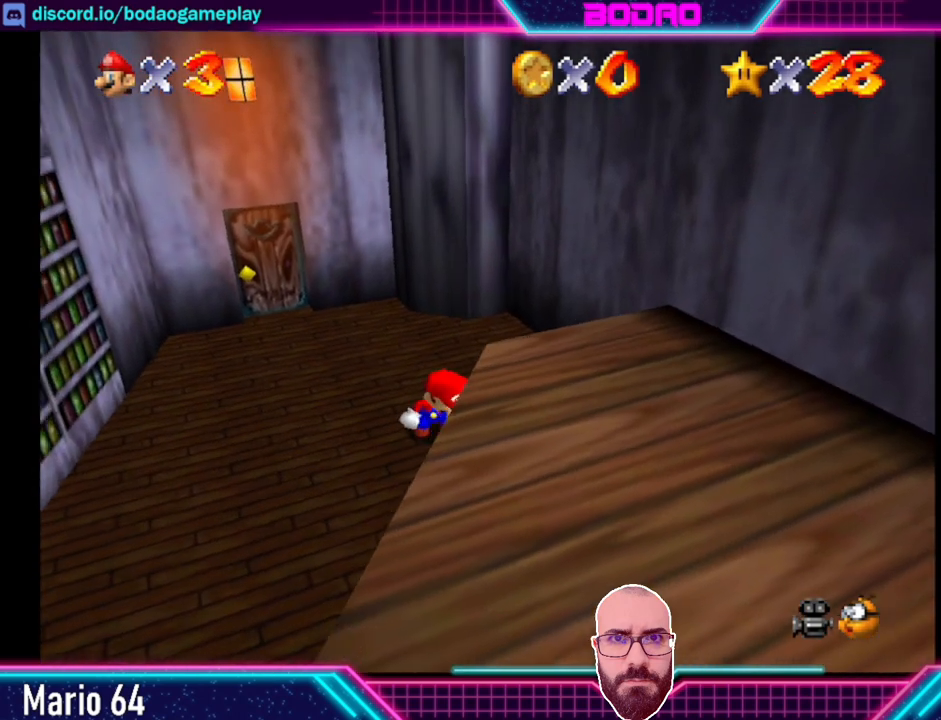
{"buttons": [], "left_stick": "down-right", "events": [[120, "left_stick", "down-right"], [200, "A", "down"], [480, "A", "up"]]}
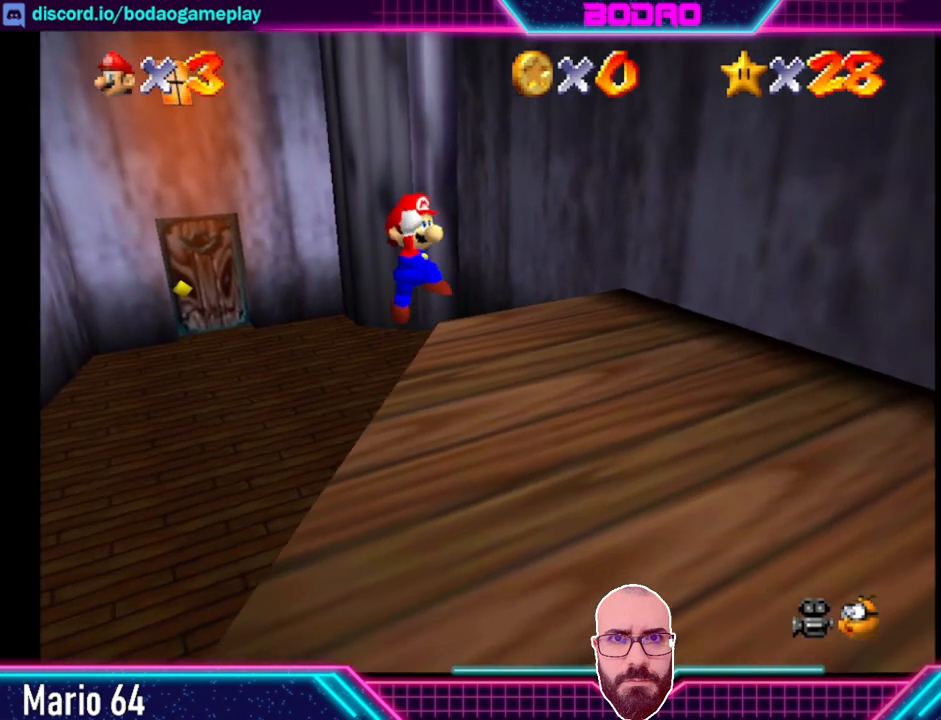
{"buttons": [], "left_stick": "down-right", "events": []}
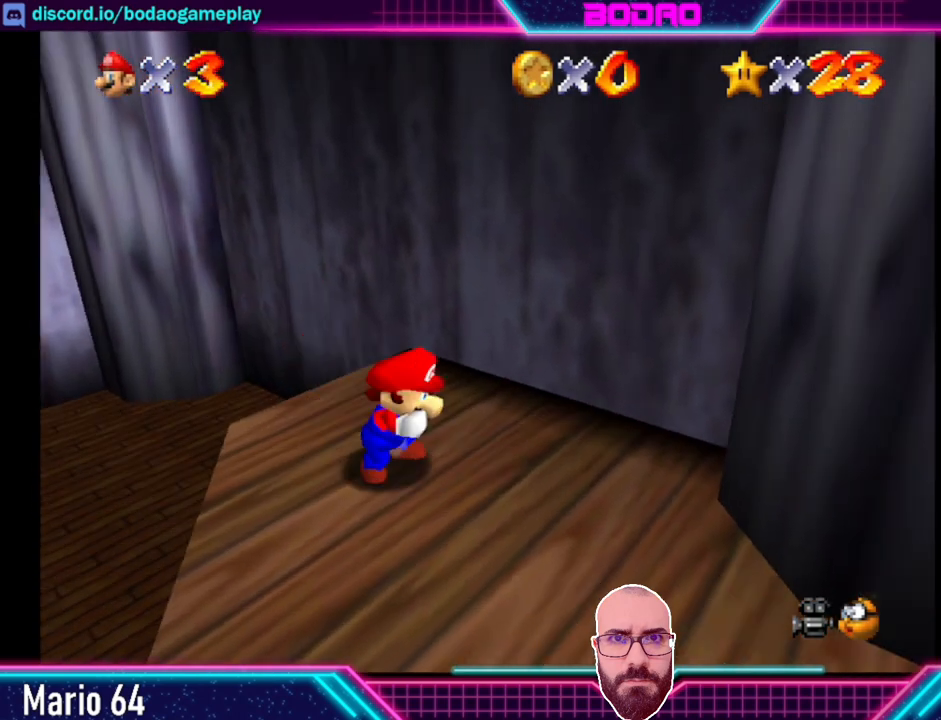
{"buttons": ["A"], "left_stick": "center", "events": [[80, "A", "down"], [480, "left_stick", "center"]]}
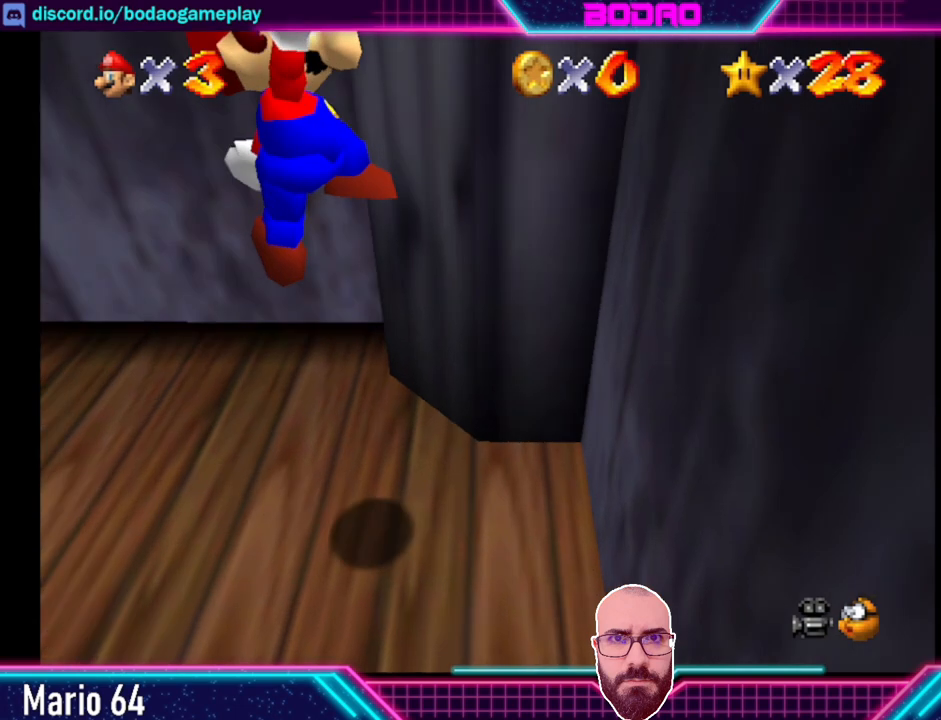
{"buttons": ["A", "X"], "left_stick": "up-left", "events": [[80, "A", "up"], [120, "A", "down"], [120, "X", "down"], [120, "left_stick", "up-left"]]}
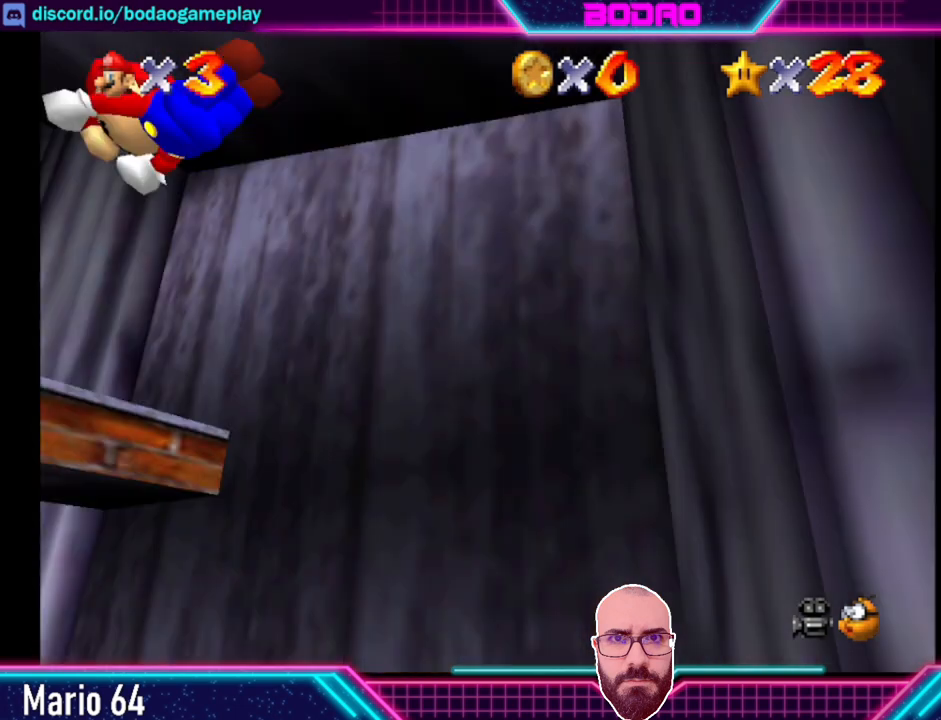
{"buttons": [], "left_stick": "up", "events": [[200, "X", "up"], [240, "A", "up"], [280, "left_stick", "up"]]}
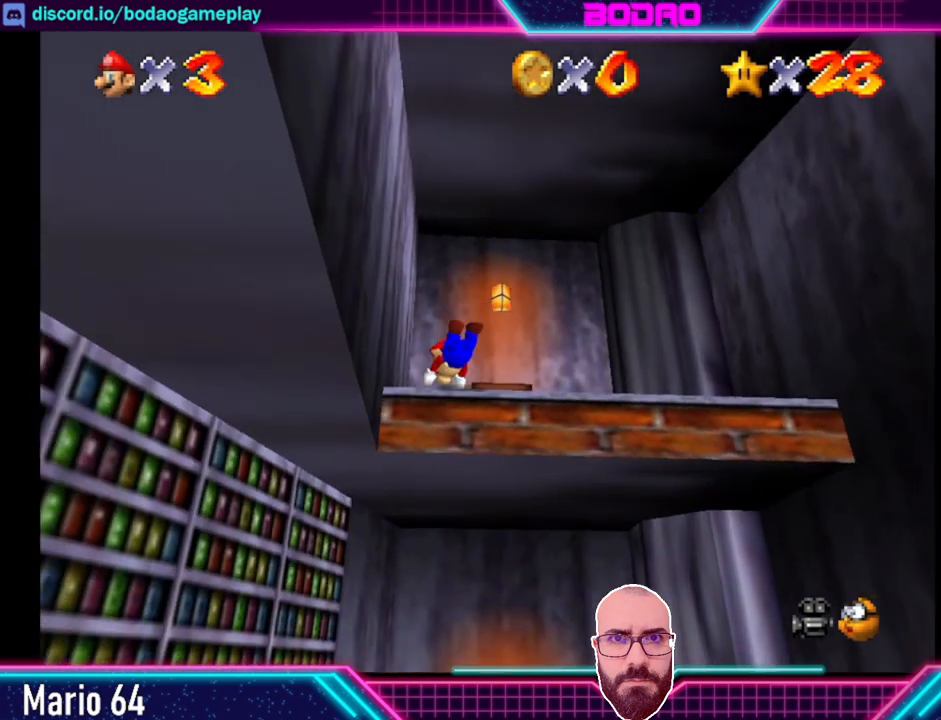
{"buttons": [], "left_stick": "right", "events": [[40, "left_stick", "up-right"], [120, "A", "down"], [280, "A", "up"], [400, "left_stick", "right"]]}
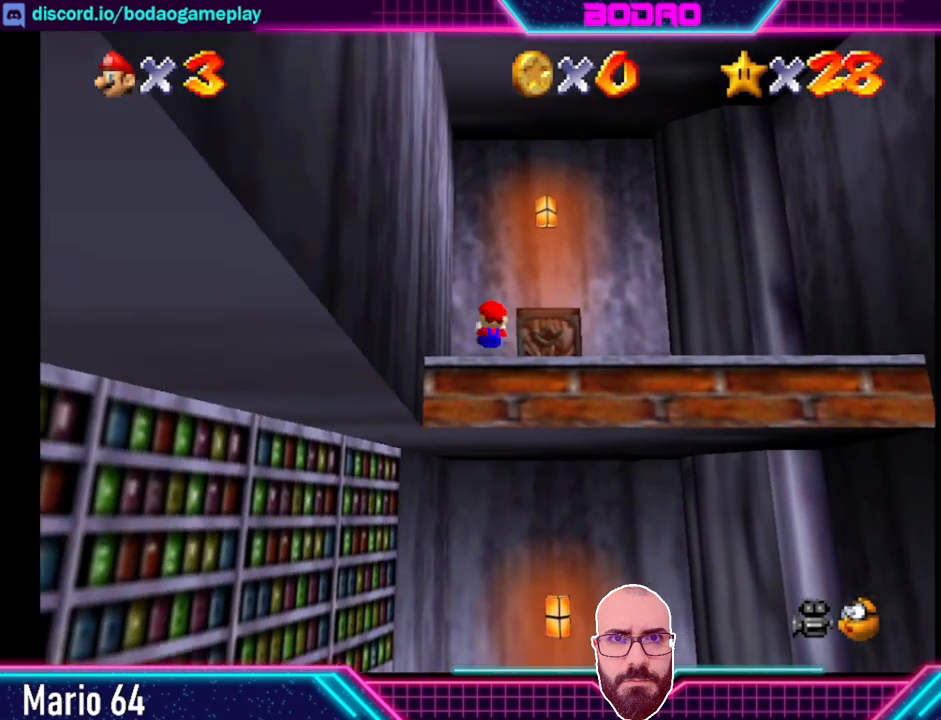
{"buttons": [], "left_stick": "up-right", "events": [[280, "left_stick", "up-right"]]}
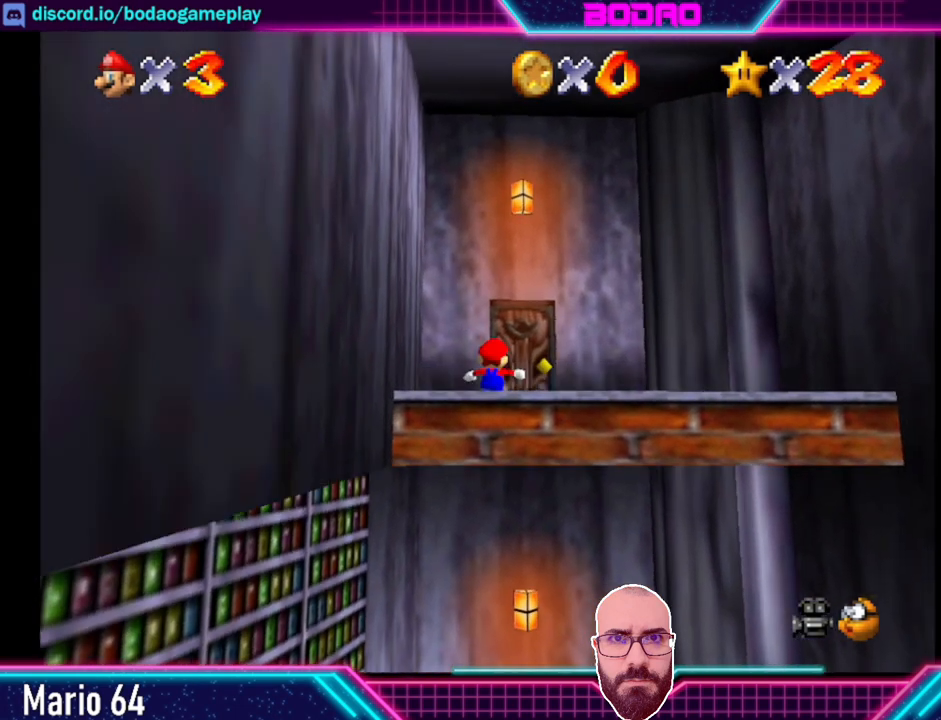
{"buttons": [], "left_stick": "center", "events": [[360, "left_stick", "up"], [520, "left_stick", "center"]]}
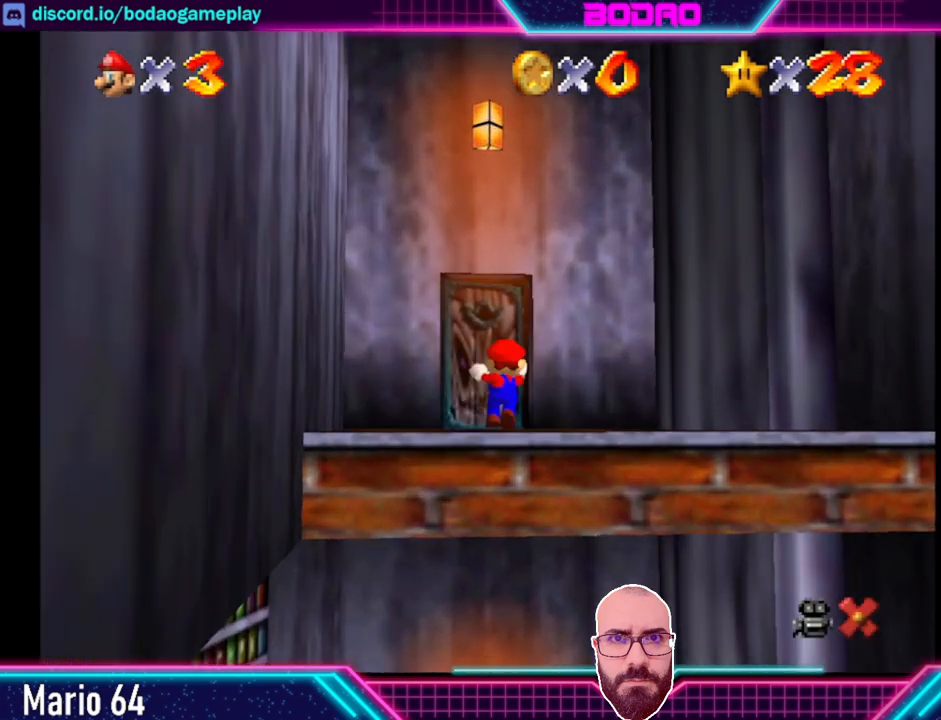
{"buttons": [], "left_stick": "center", "events": []}
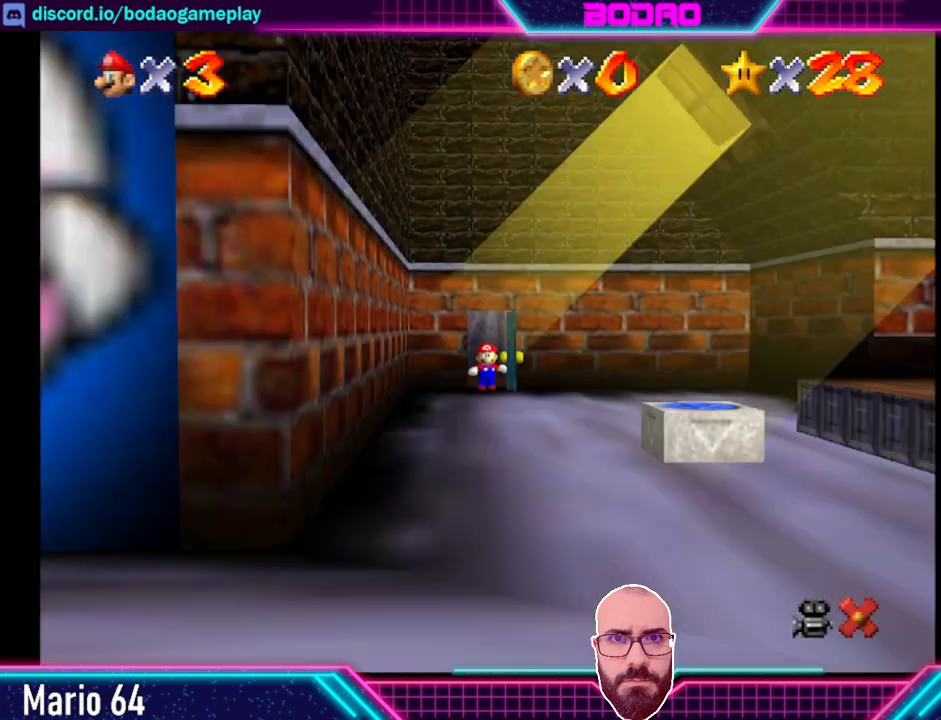
{"buttons": [], "left_stick": "center", "events": []}
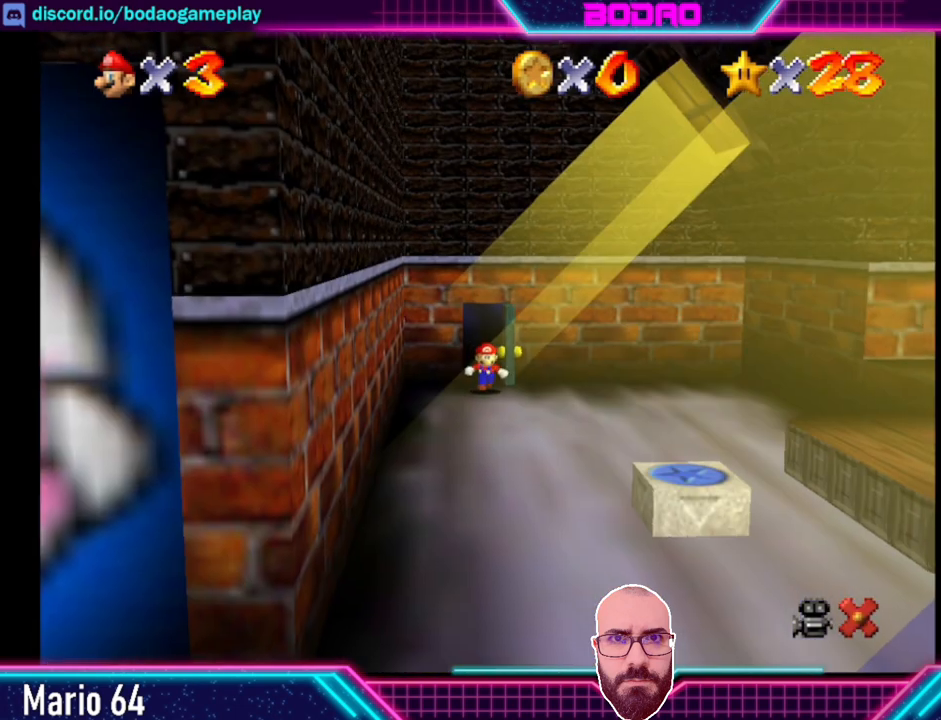
{"buttons": [], "left_stick": "down-right", "events": [[40, "left_stick", "down-right"]]}
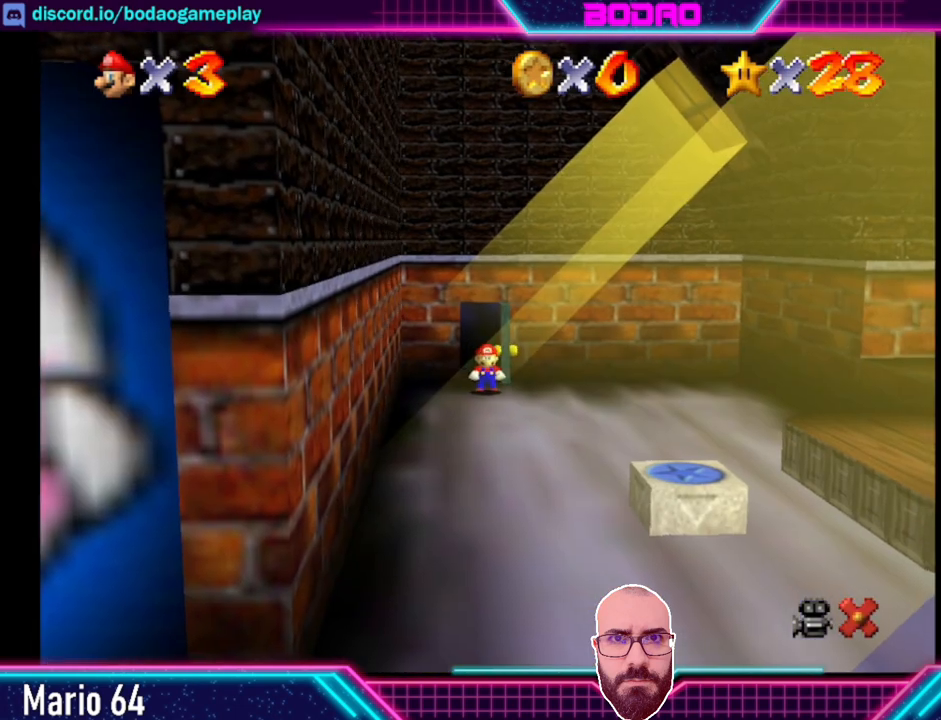
{"buttons": [], "left_stick": "down-right", "events": []}
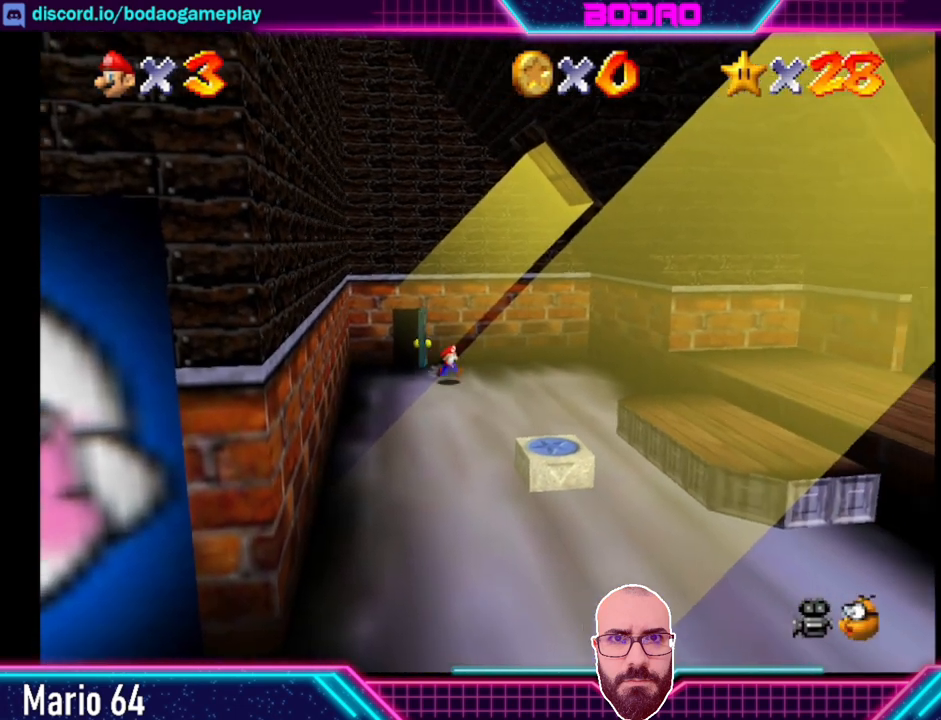
{"buttons": [], "left_stick": "down-right", "events": []}
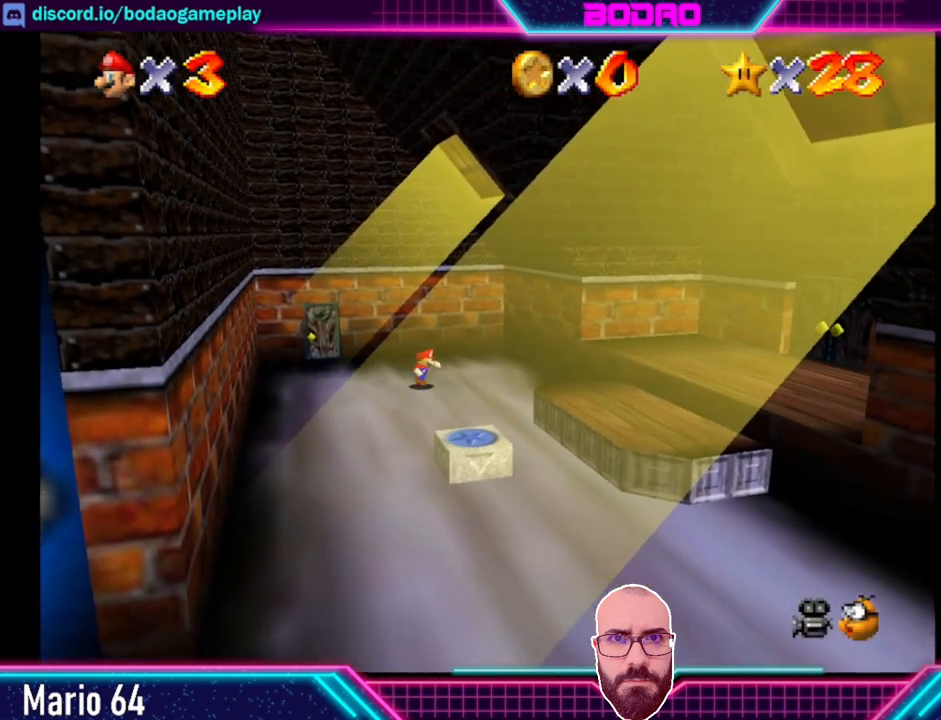
{"buttons": ["A"], "left_stick": "down-right", "events": [[280, "A", "down"]]}
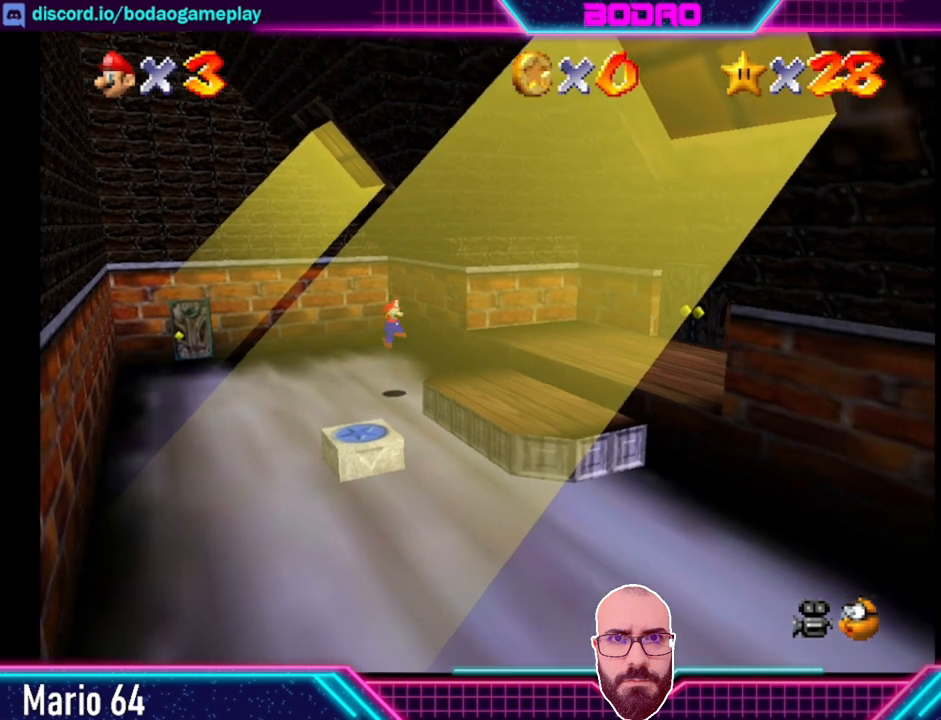
{"buttons": [], "left_stick": "up-right", "events": [[120, "left_stick", "right"], [200, "A", "up"], [400, "left_stick", "up-right"]]}
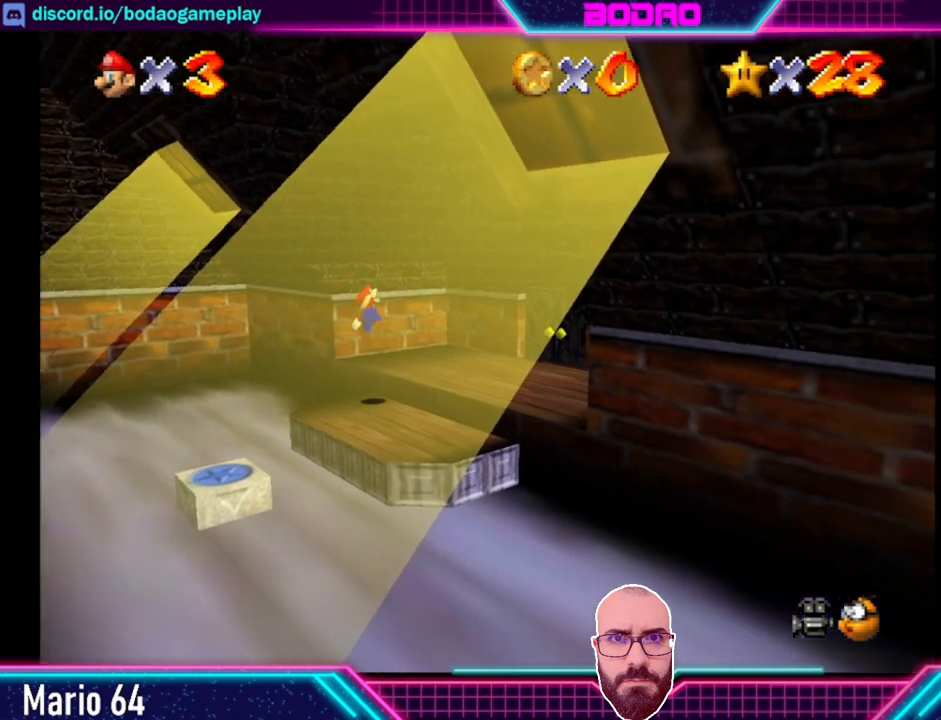
{"buttons": [], "left_stick": "up-right", "events": []}
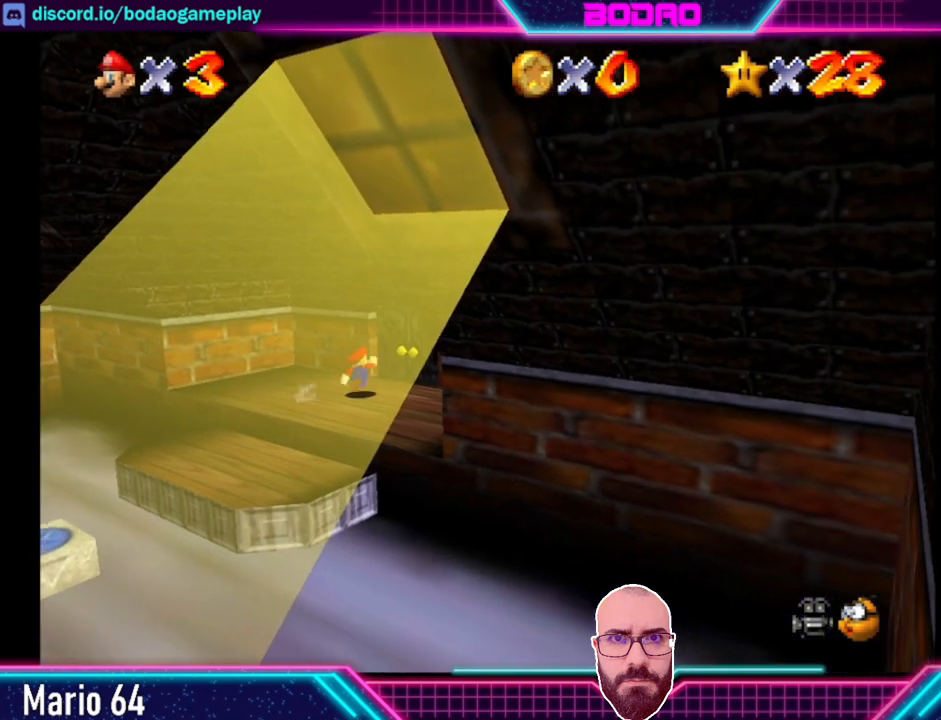
{"buttons": [], "left_stick": "up-right", "events": []}